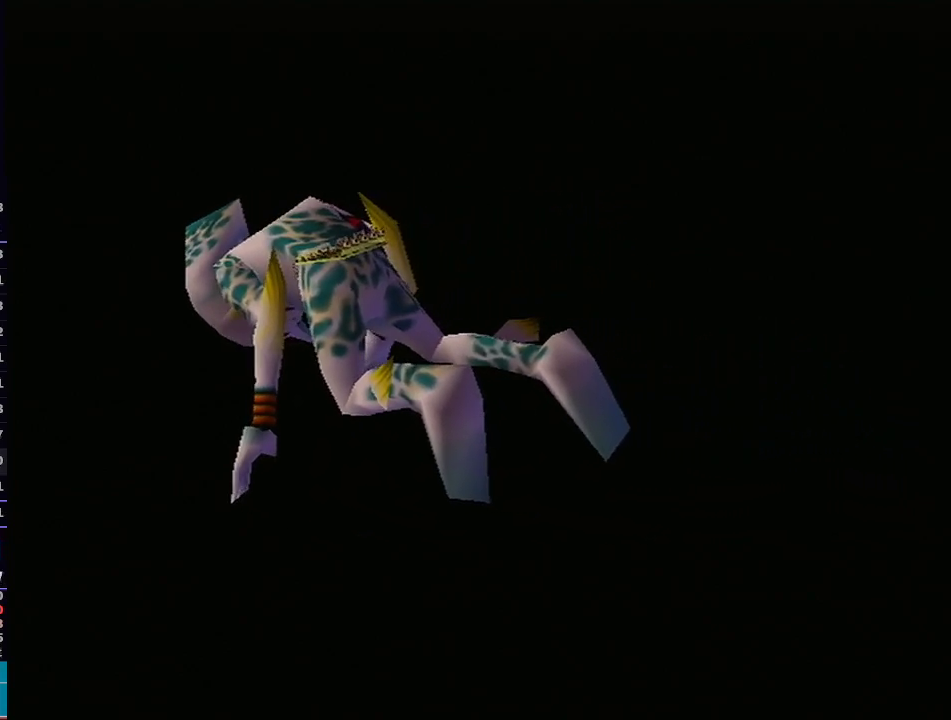
Gameplay with a controller (Nintendo layout); each line is a JSON object with the inputs held at the frame after it. "events" lists button and stick changes between this image and that frame as [ms after this image, input, new state], when the widget could be followed in between. Not read: L3 R3.
{"buttons": [], "left_stick": "center", "right_stick": "center", "events": [[350, "R1", "down"], [383, "R1", "up"]]}
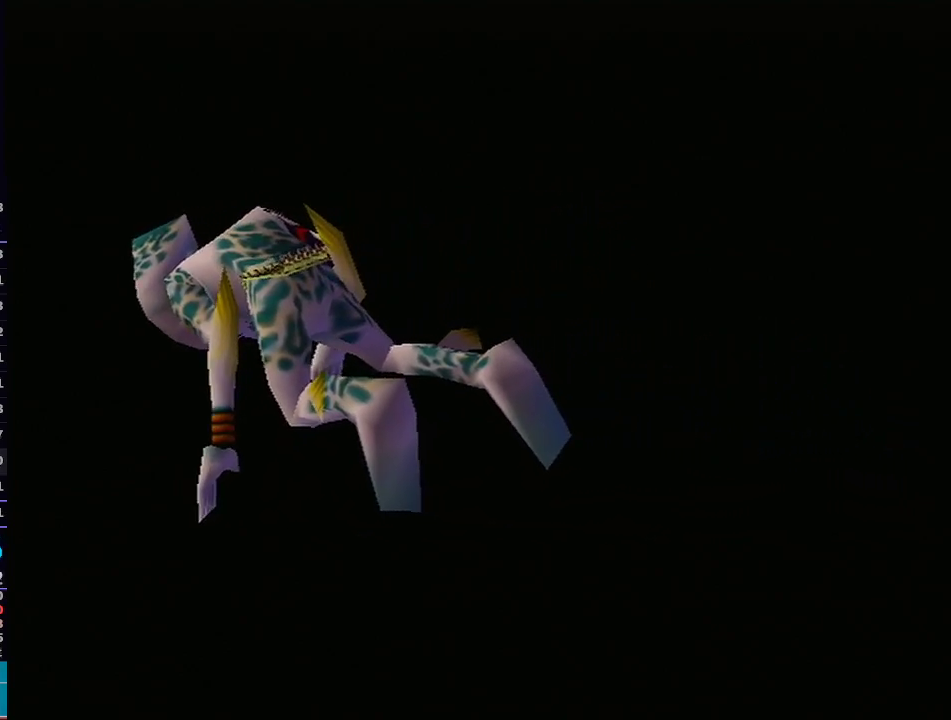
{"buttons": [], "left_stick": "center", "right_stick": "center", "events": []}
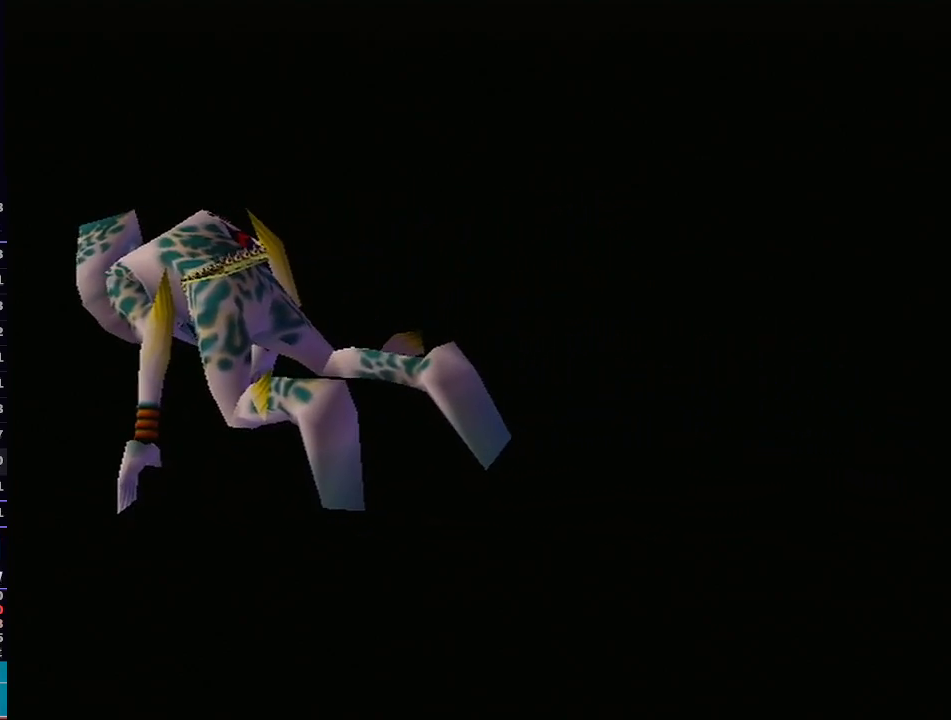
{"buttons": [], "left_stick": "center", "right_stick": "center", "events": []}
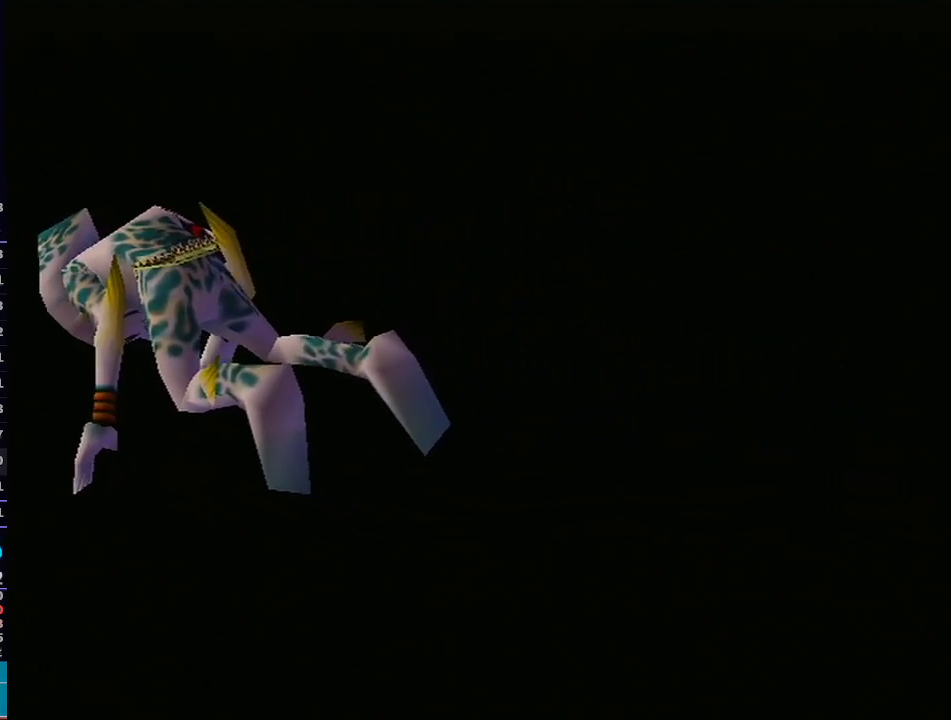
{"buttons": [], "left_stick": "center", "right_stick": "center", "events": []}
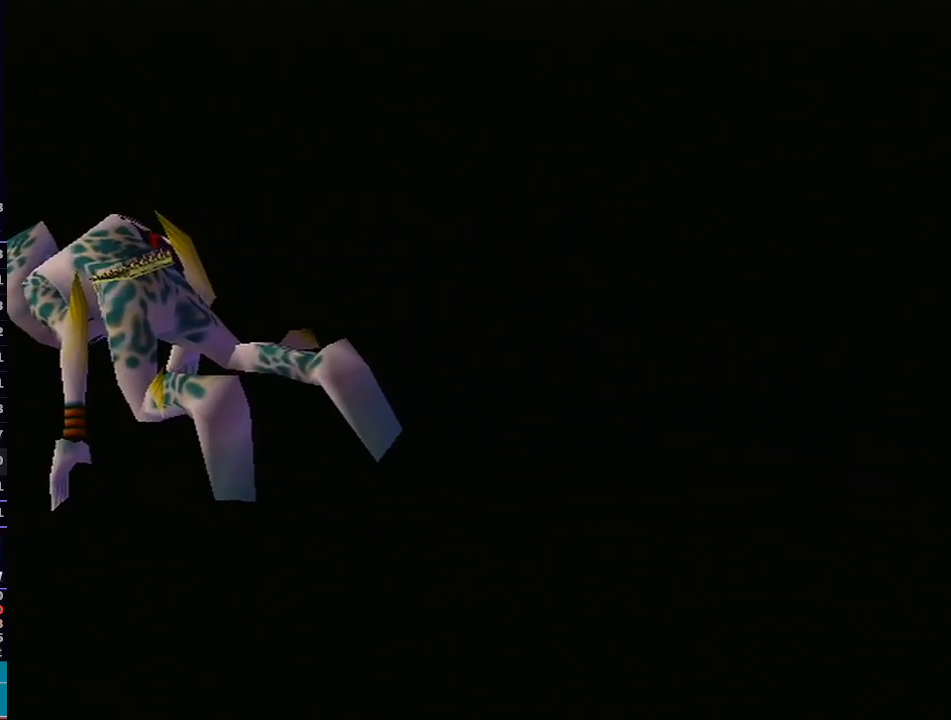
{"buttons": [], "left_stick": "center", "right_stick": "center", "events": []}
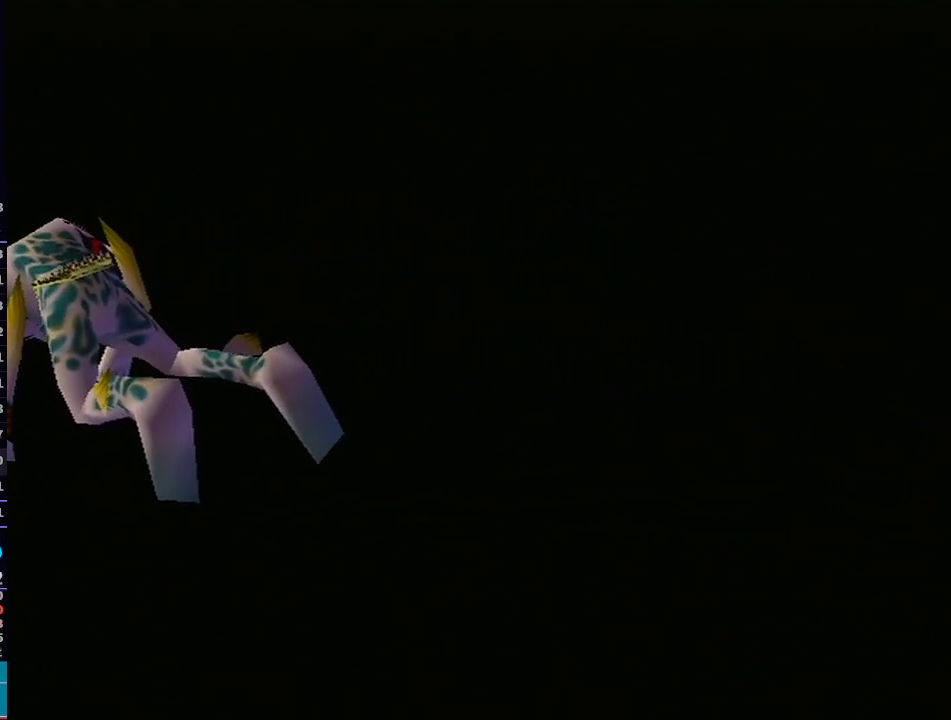
{"buttons": [], "left_stick": "center", "right_stick": "center", "events": [[200, "R1", "down"], [233, "R1", "up"]]}